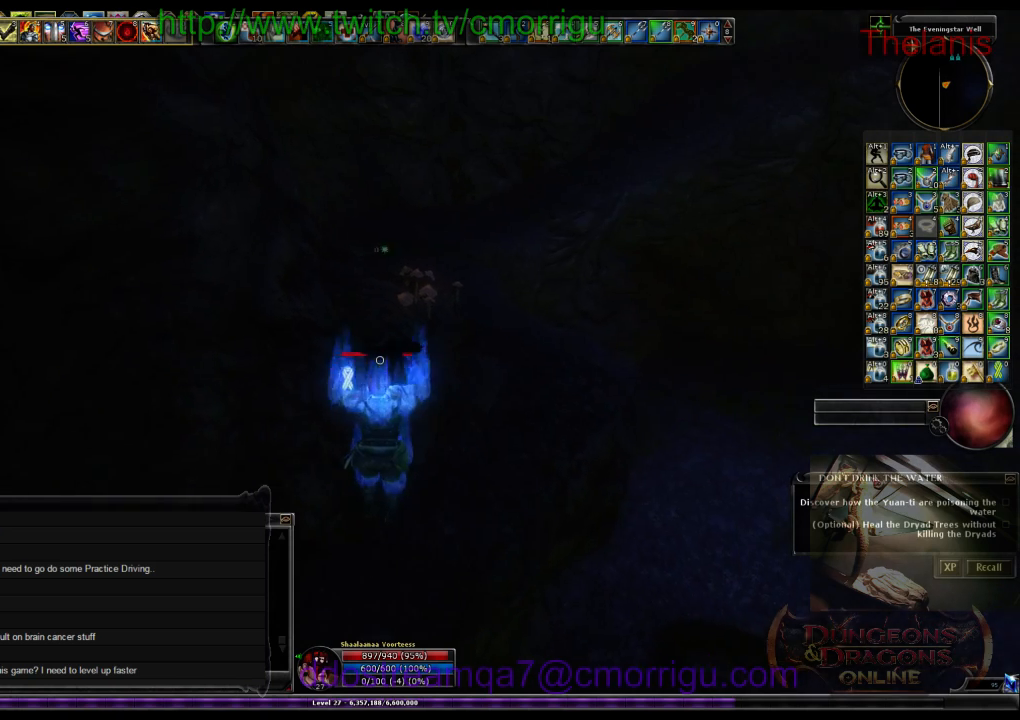
Gameplay with keyboard; each line is a JSON object with the keys held at the frame after it. "events" lists presses ("down") and releases ("up") of ".", "/", "0", "1", "2", "3", "4", "5", "6", "7", "8", "9", "a", "b", "backslash", "backspace", "c", "caps_lock", "comma", "ctrl_l", "ctrl_r", "d", "e", "equals", "escape", "f", "f1", "f10", "f11", "f12", "f2", "f3", "f4", "f5", "f6", "f7", "f8", "f9", "g", "h", "i", "j", "k", "l", "lbracket", "m", "minus", "n", "o", "p", "q", "quote", "r", "rbracket", "return", "s", "semicolon", "shift_l", "shift_r", "space", "t", "tab", "tilde", "u", "v", "w", "x", "y" and "z" between this image and that frame as [ms after this image, input, new state], when the widget could be followed in between. No other keys are recorded. Mouse input is not recorded.
{"keys": ["w"], "events": []}
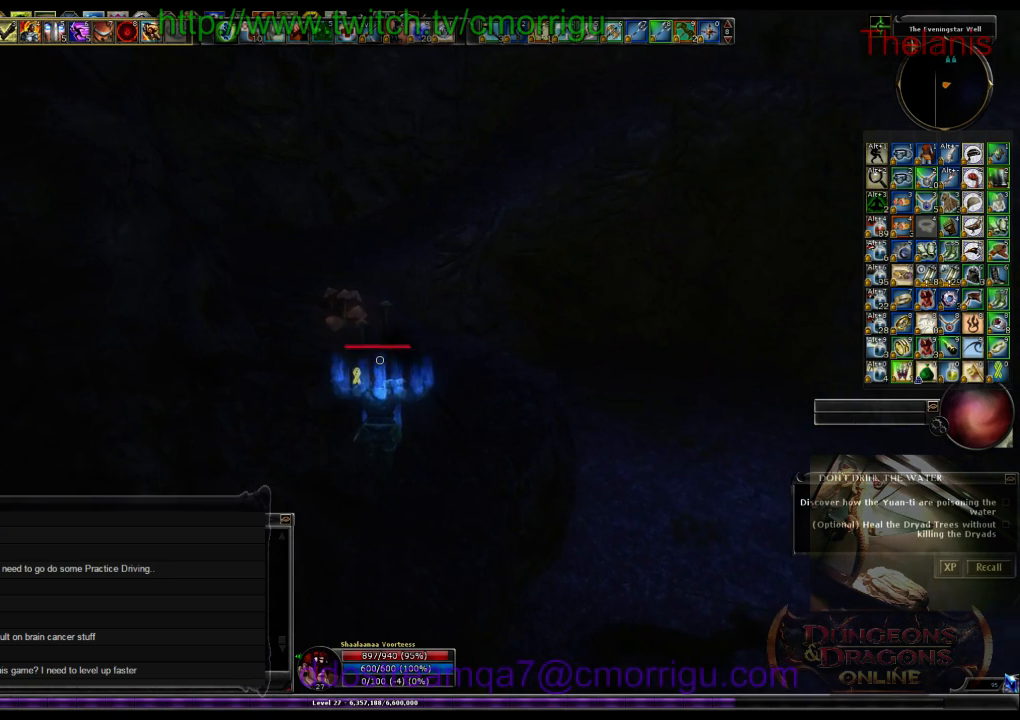
{"keys": ["w"], "events": []}
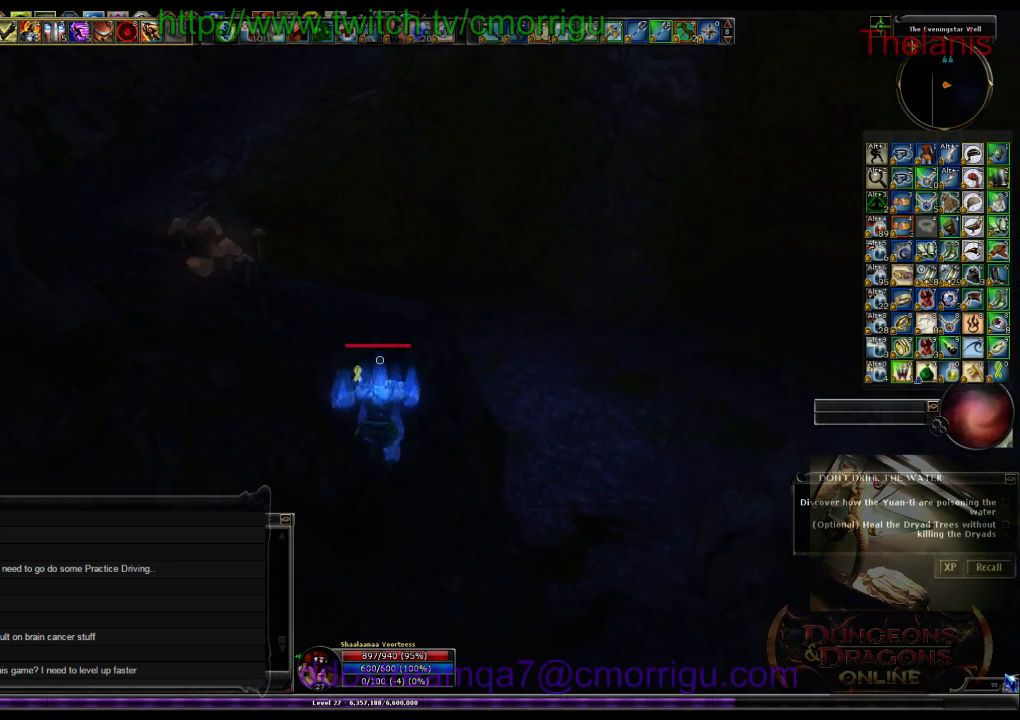
{"keys": ["w"], "events": []}
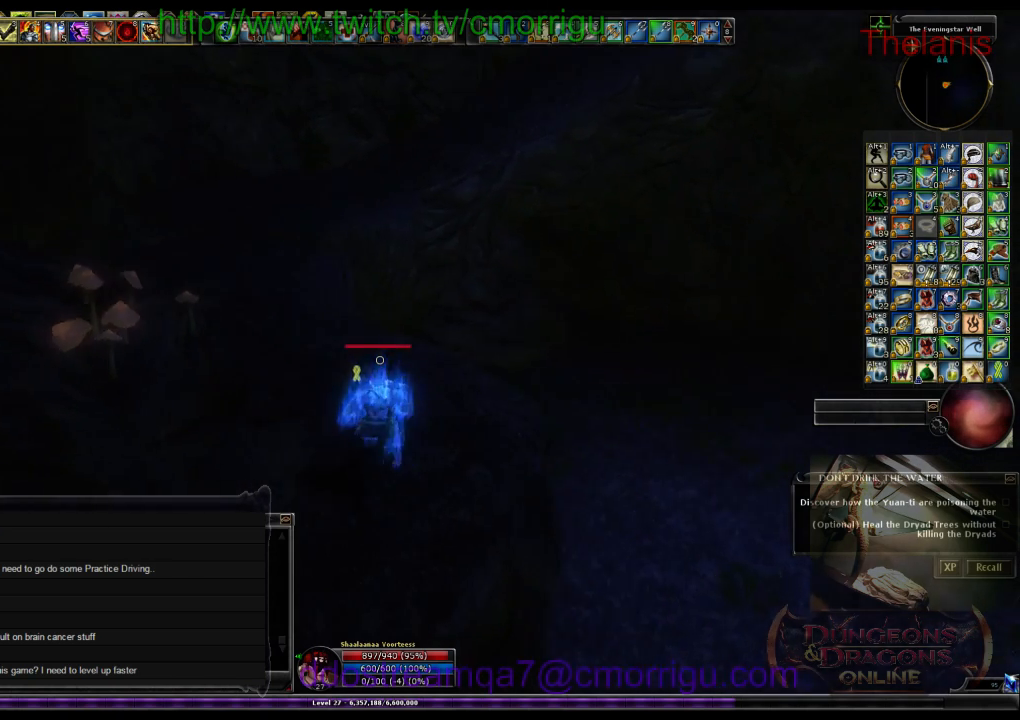
{"keys": ["w"], "events": []}
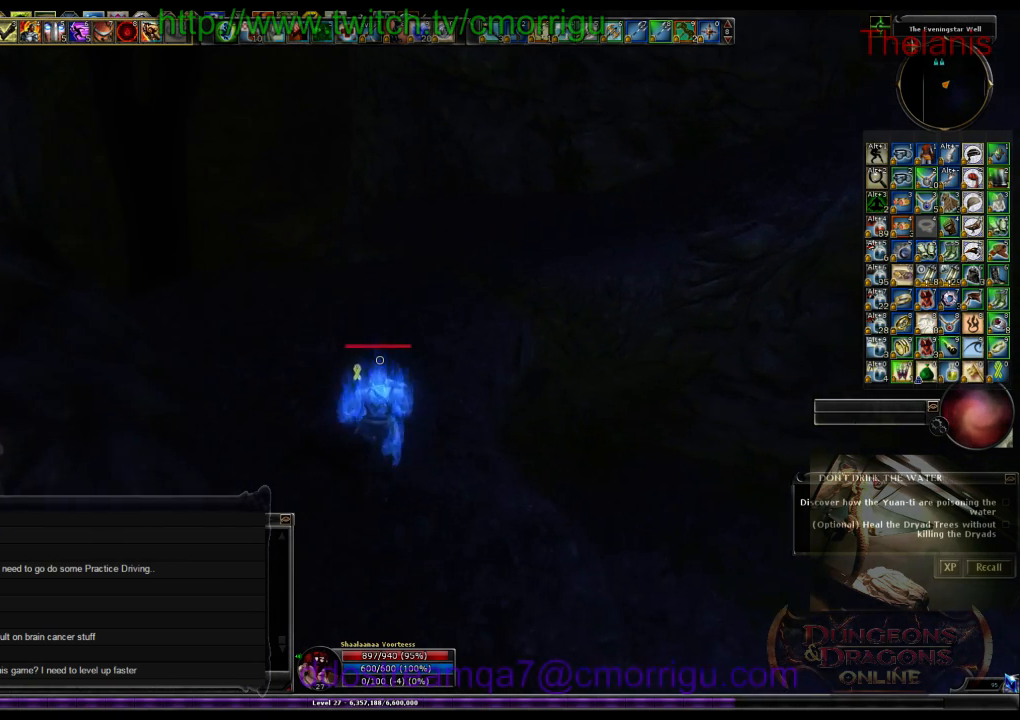
{"keys": ["w"], "events": []}
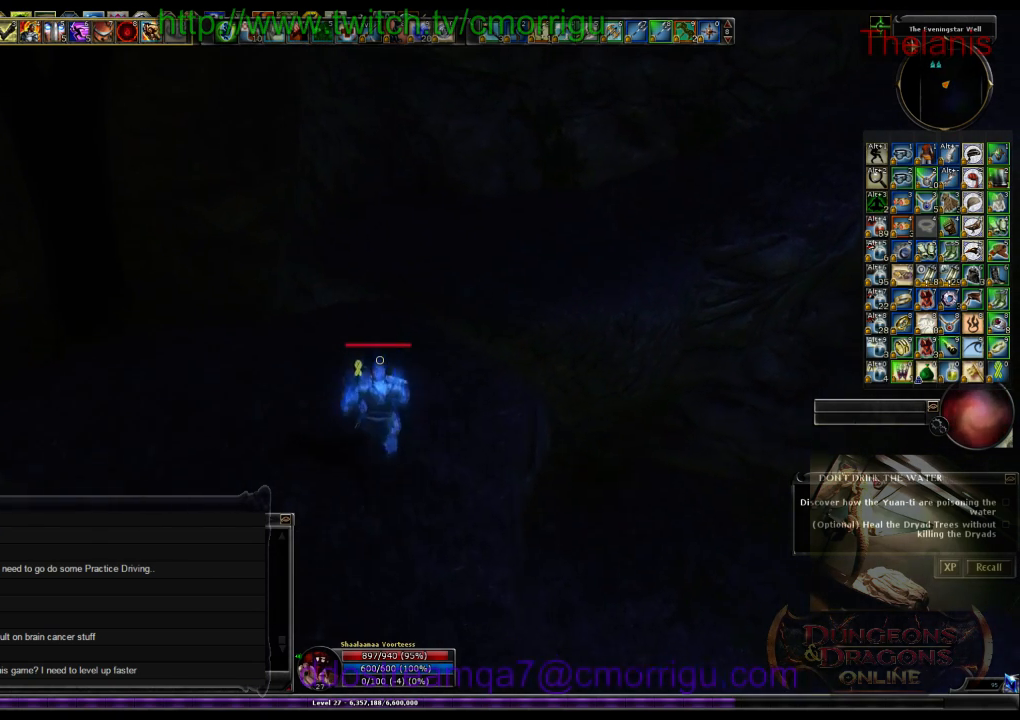
{"keys": ["w"], "events": [[267, "space", "down"], [500, "space", "up"]]}
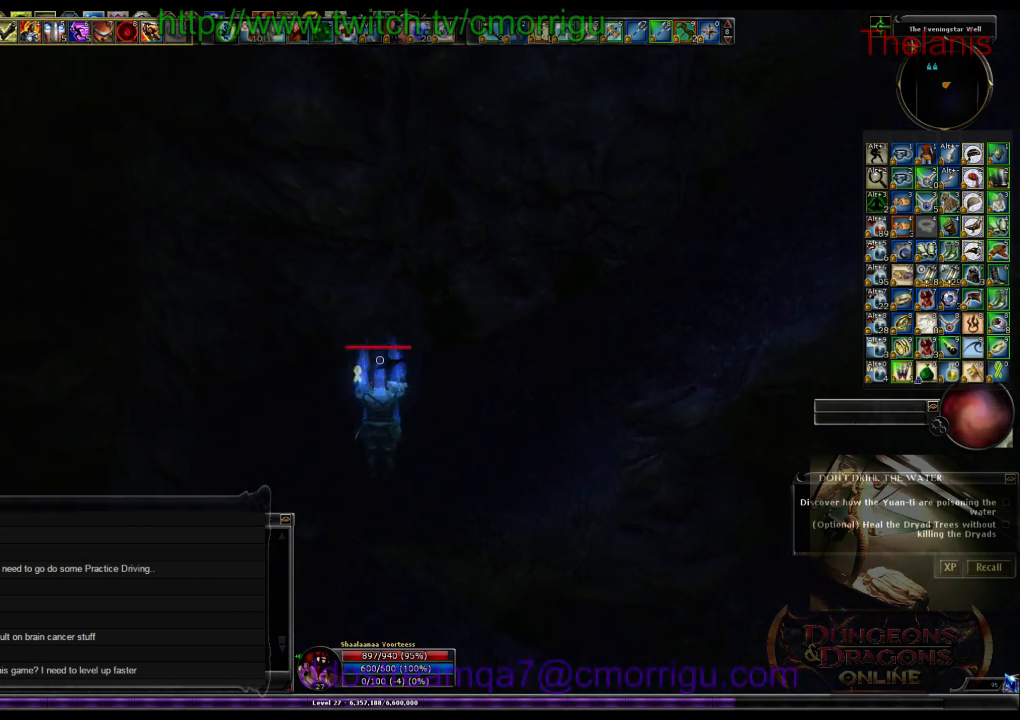
{"keys": ["w"], "events": []}
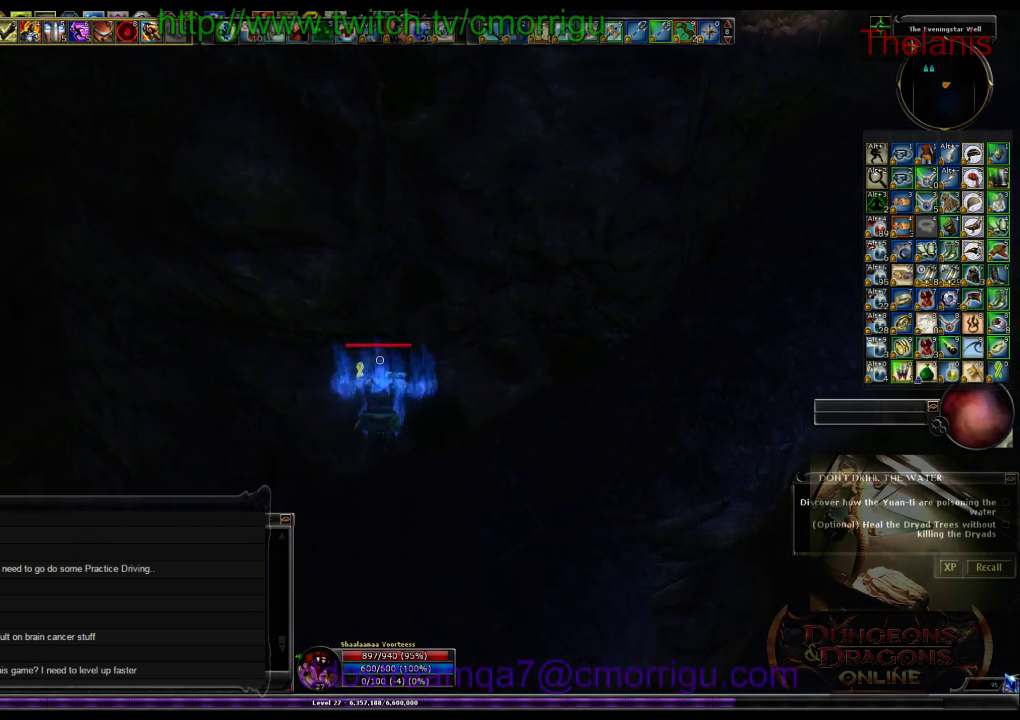
{"keys": ["w"], "events": []}
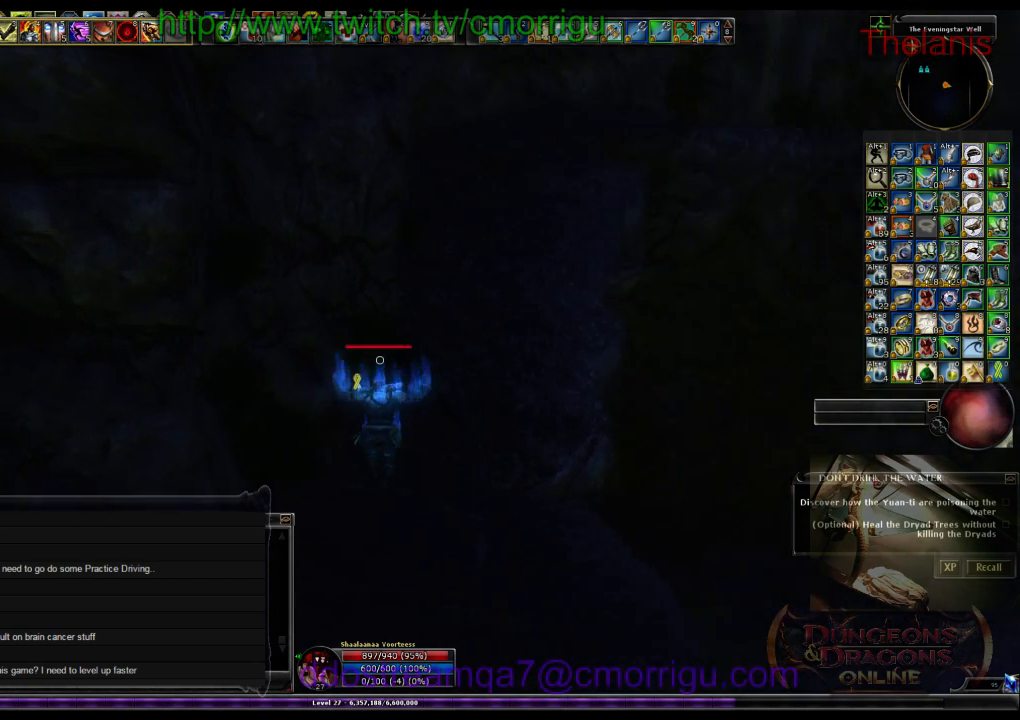
{"keys": ["w"], "events": []}
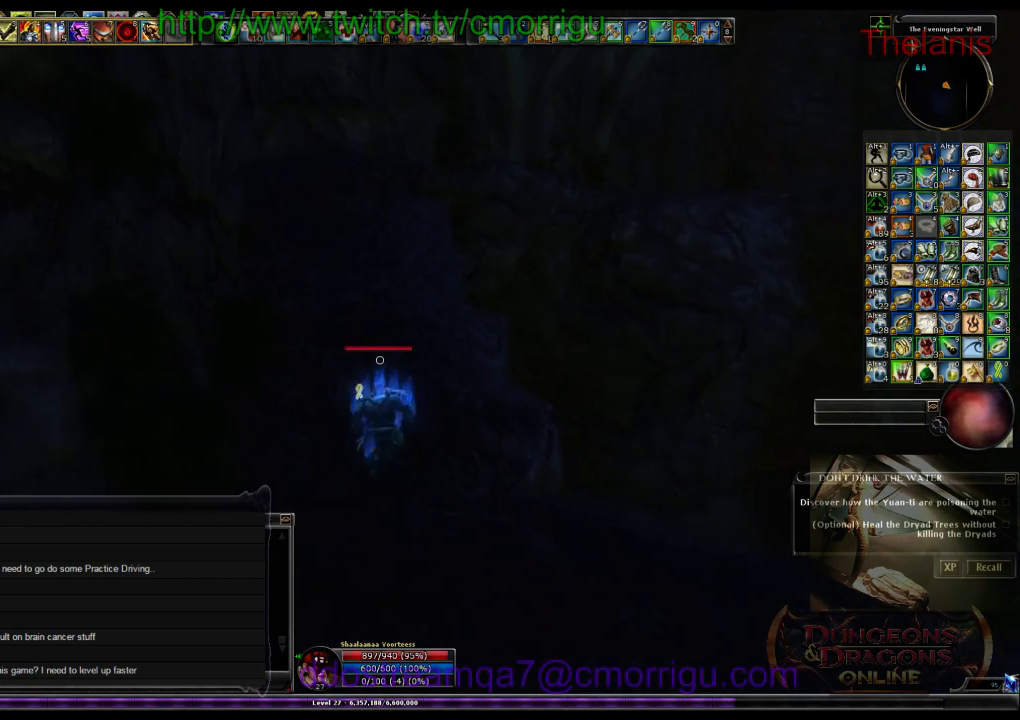
{"keys": ["w"], "events": []}
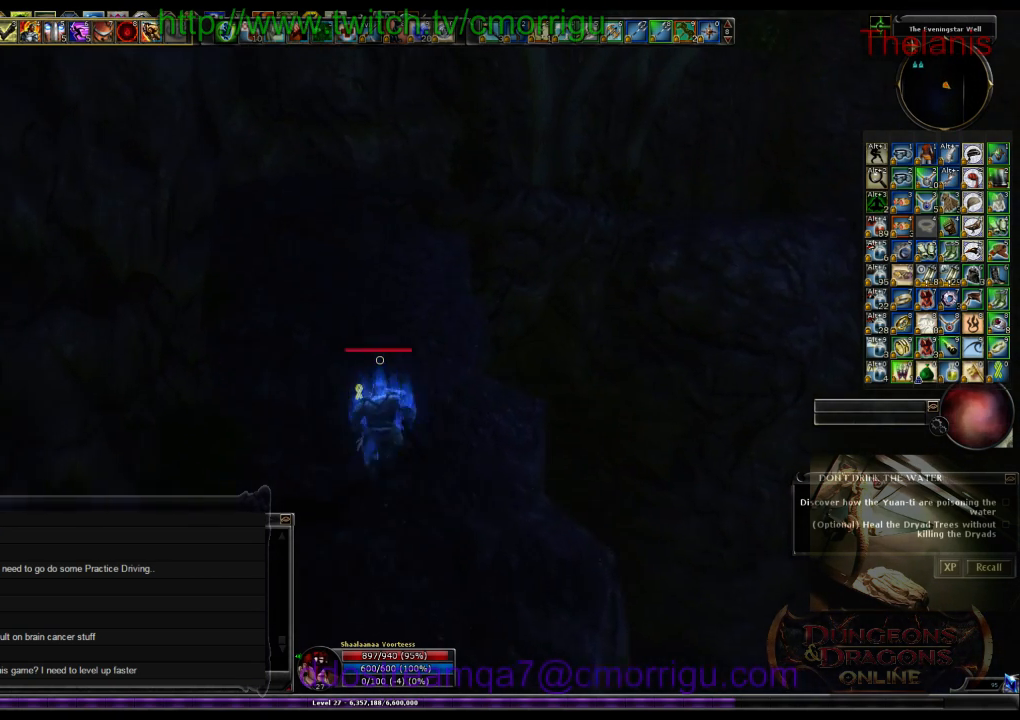
{"keys": ["w"], "events": []}
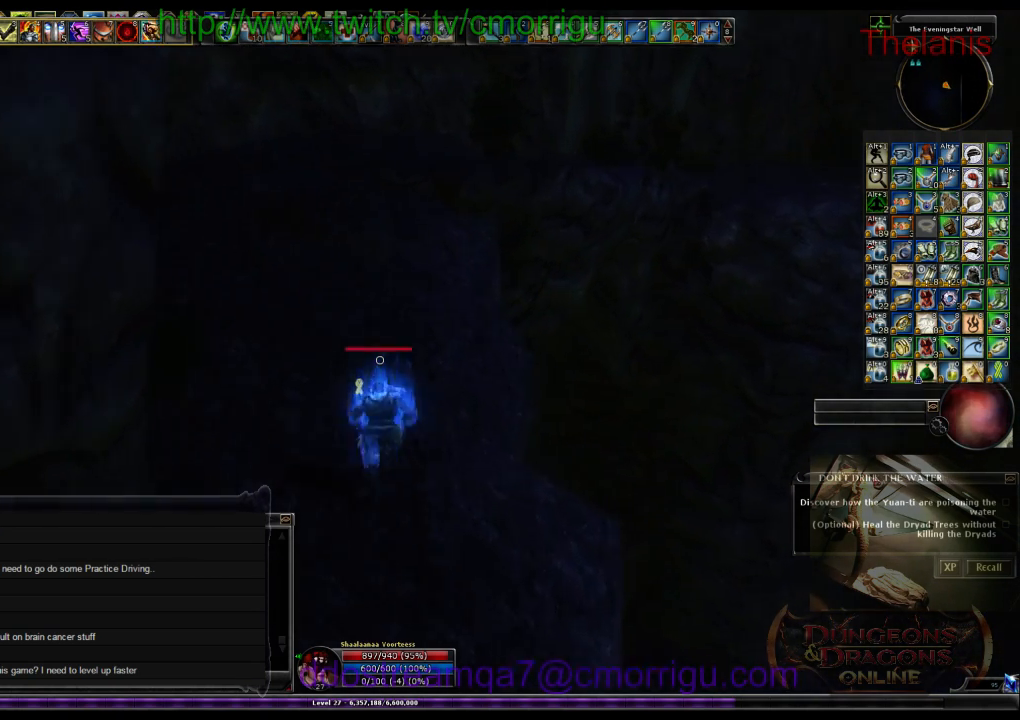
{"keys": ["w"], "events": []}
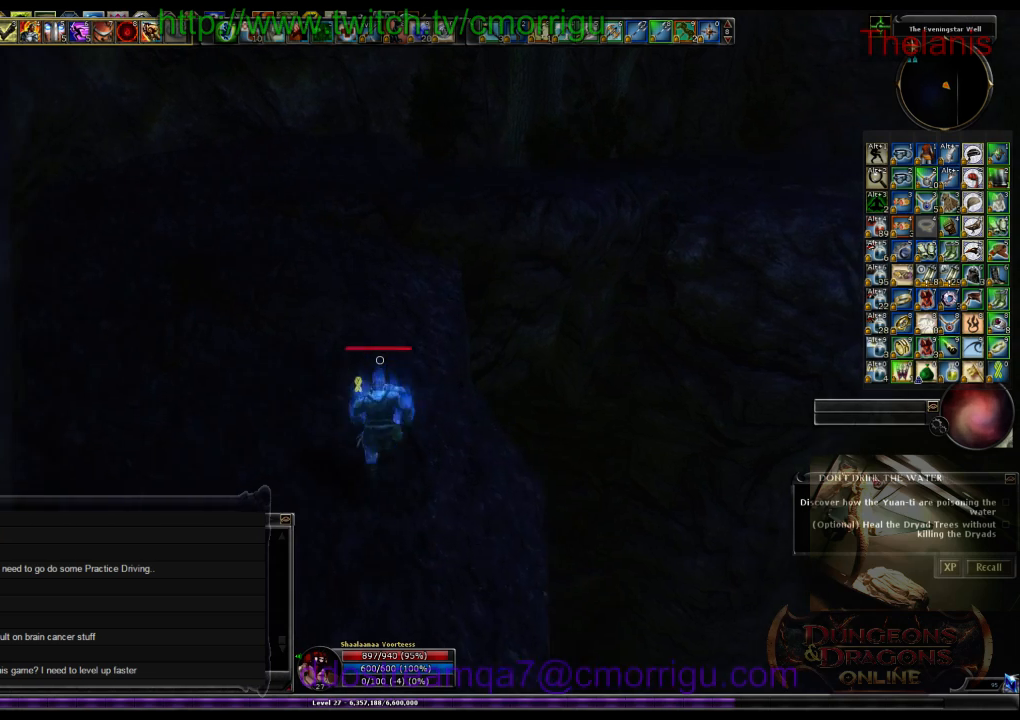
{"keys": ["w"], "events": []}
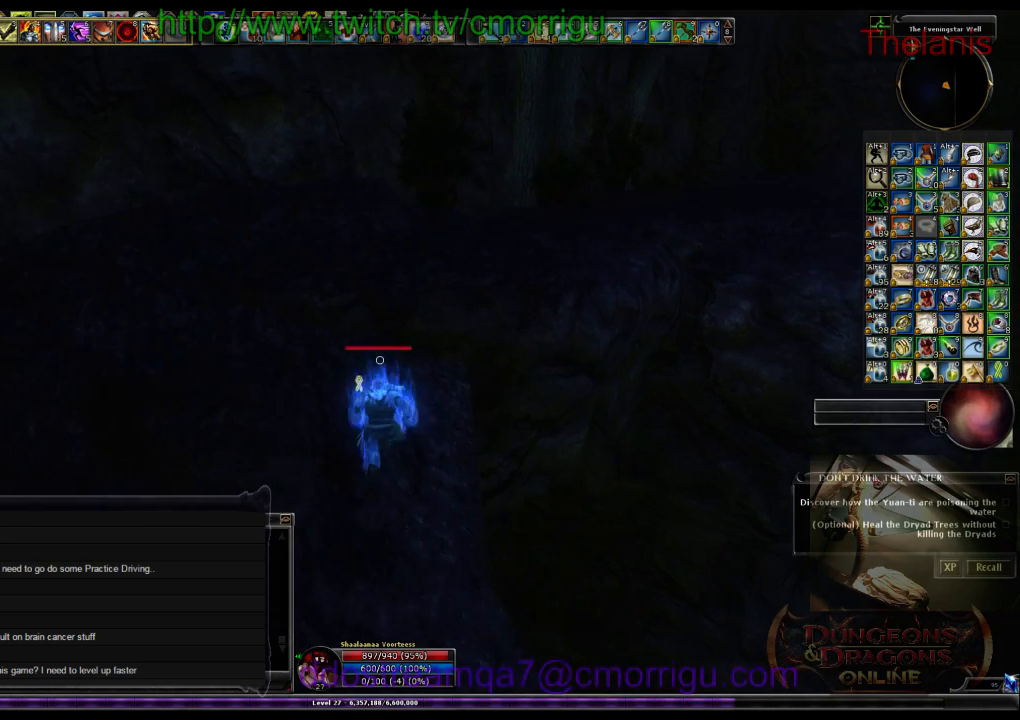
{"keys": ["w"], "events": [[33, "space", "down"], [233, "space", "up"]]}
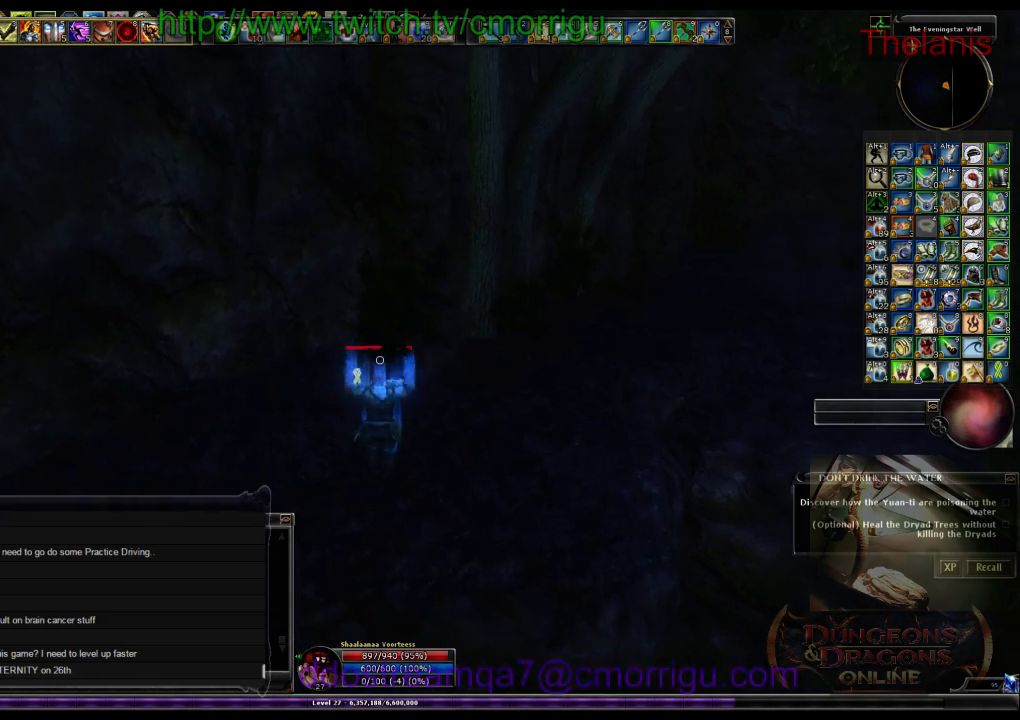
{"keys": ["w"], "events": []}
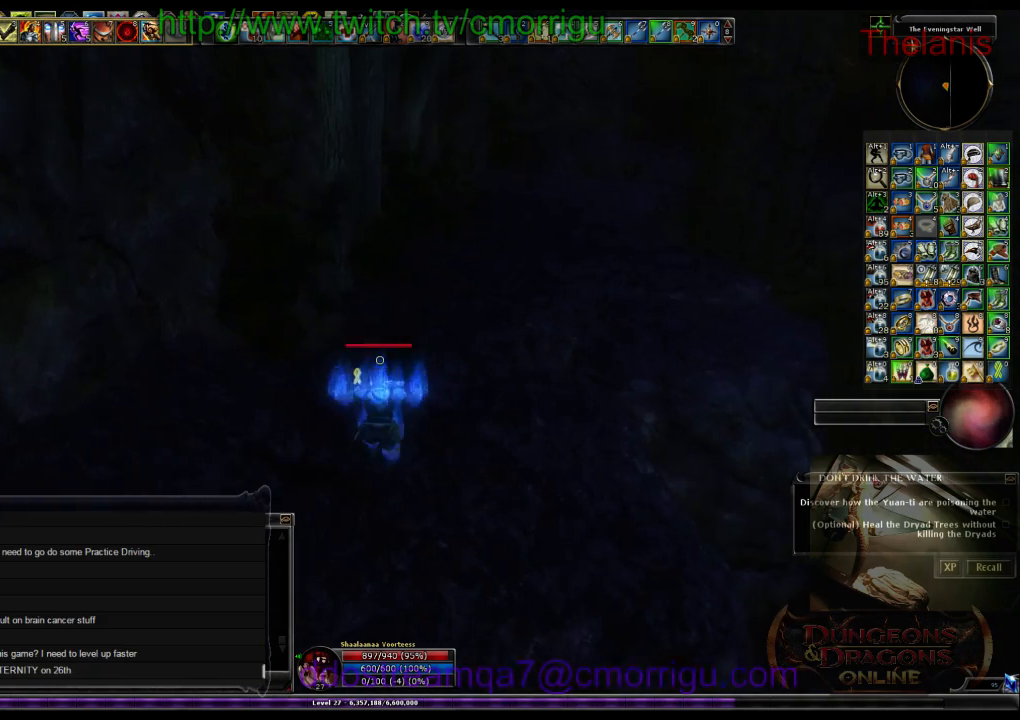
{"keys": ["w"], "events": []}
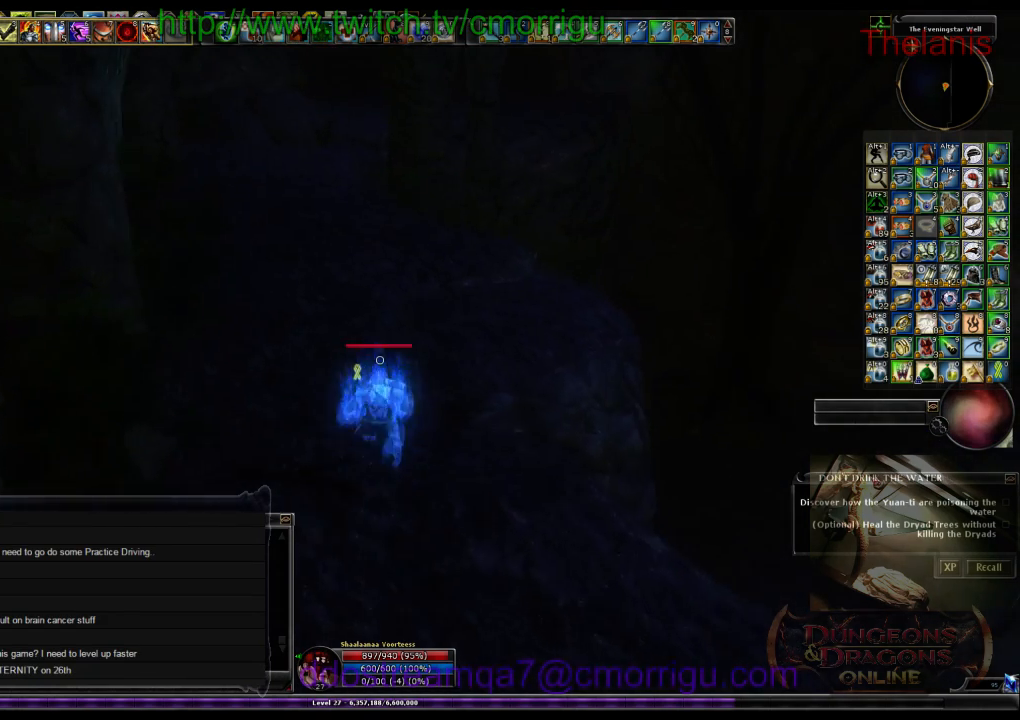
{"keys": ["w"], "events": []}
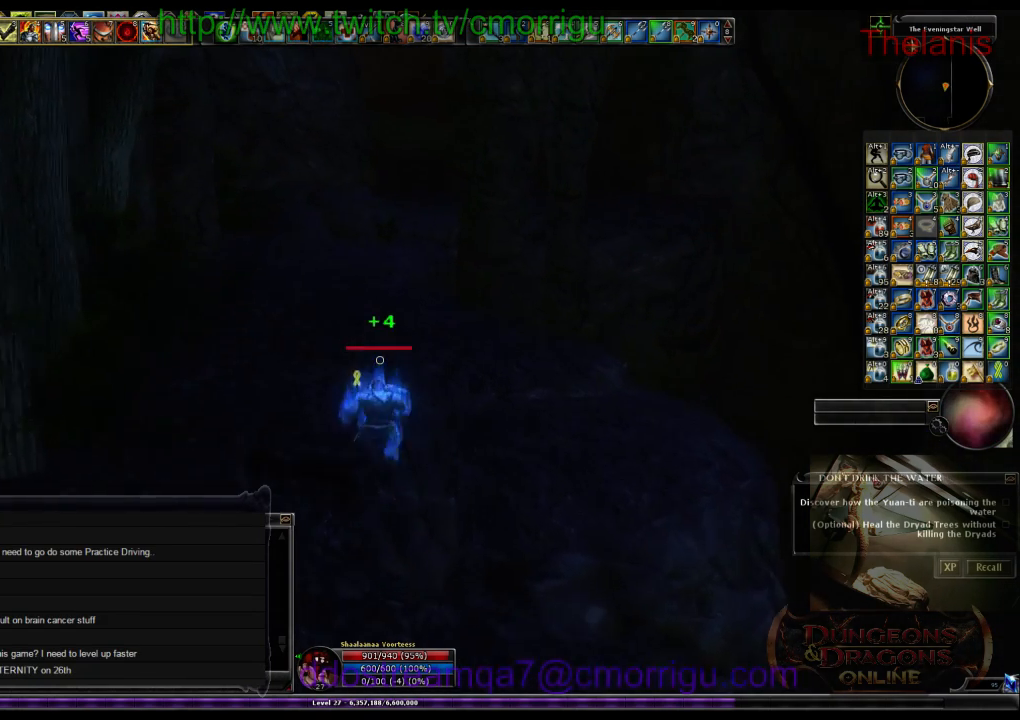
{"keys": ["w"], "events": []}
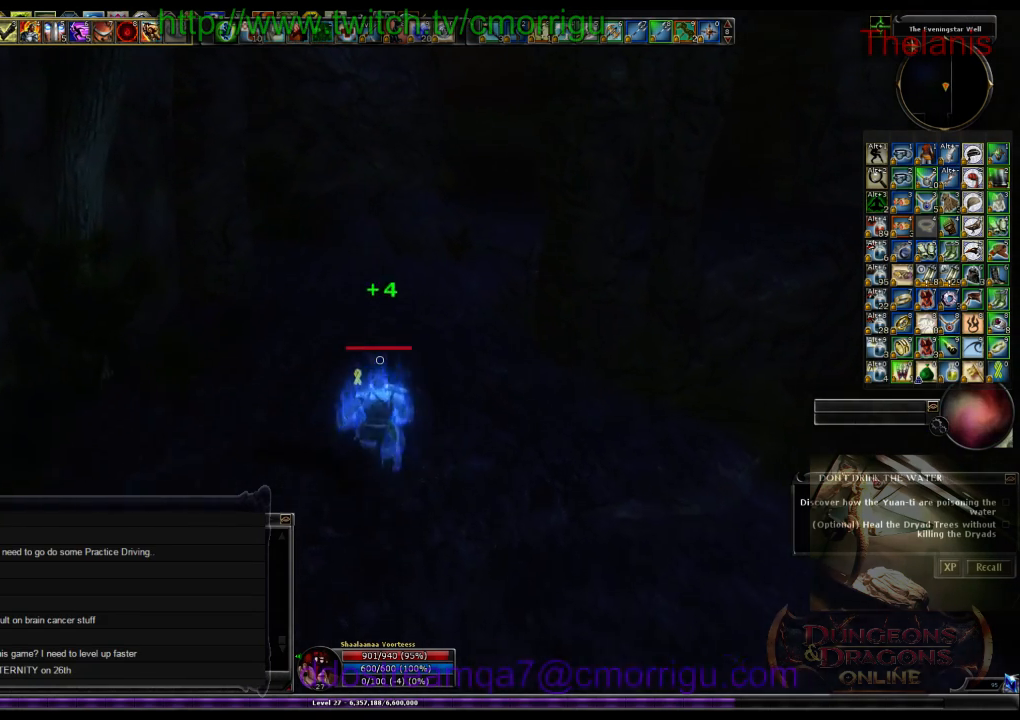
{"keys": ["w"], "events": []}
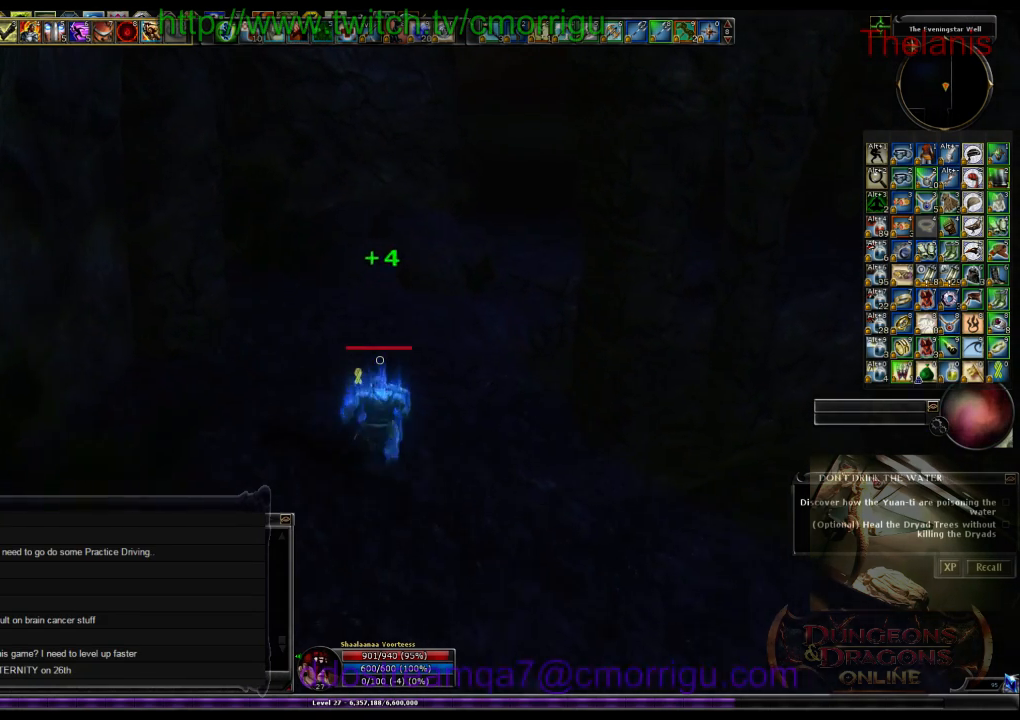
{"keys": ["w"], "events": []}
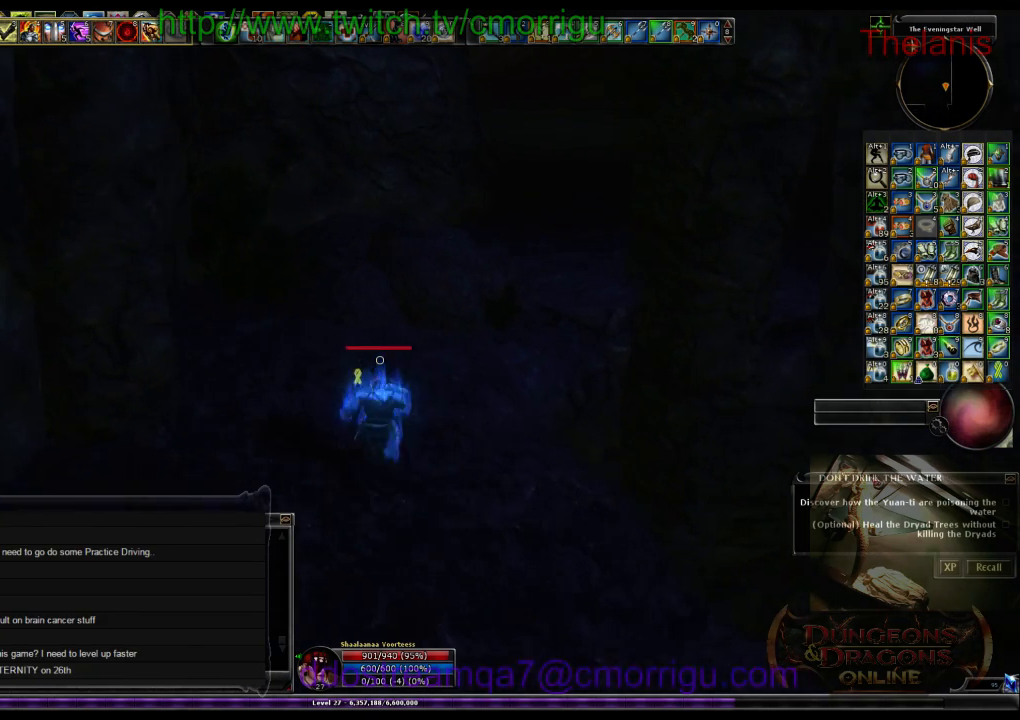
{"keys": ["space", "w"], "events": [[400, "space", "down"]]}
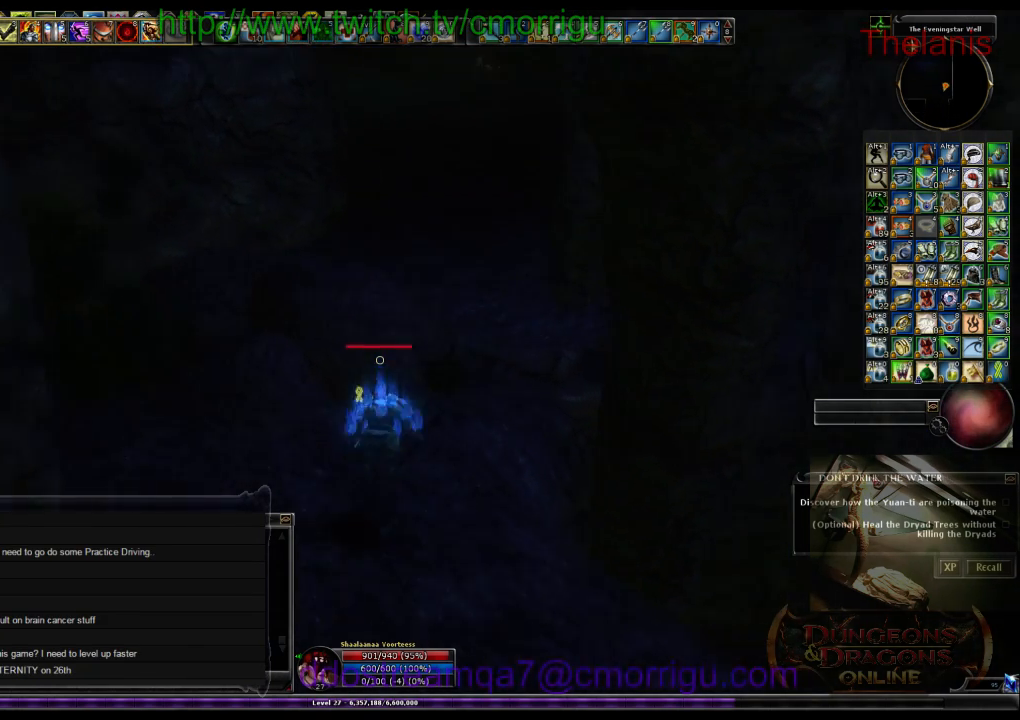
{"keys": ["w"], "events": [[100, "space", "up"]]}
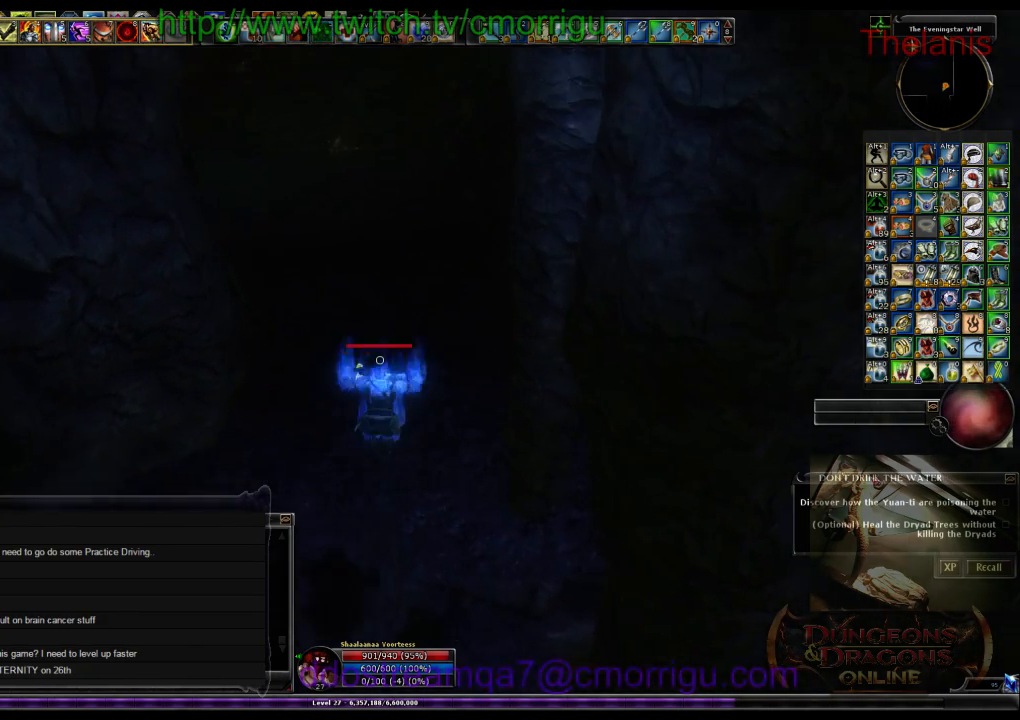
{"keys": ["w"], "events": []}
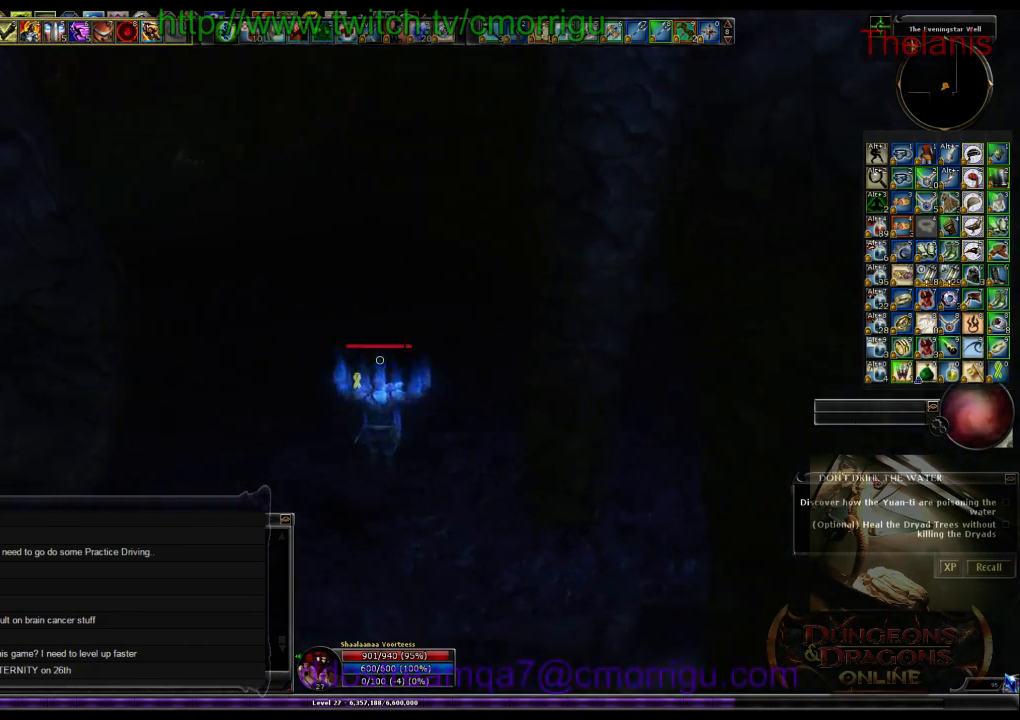
{"keys": ["a", "w"], "events": [[33, "a", "down"]]}
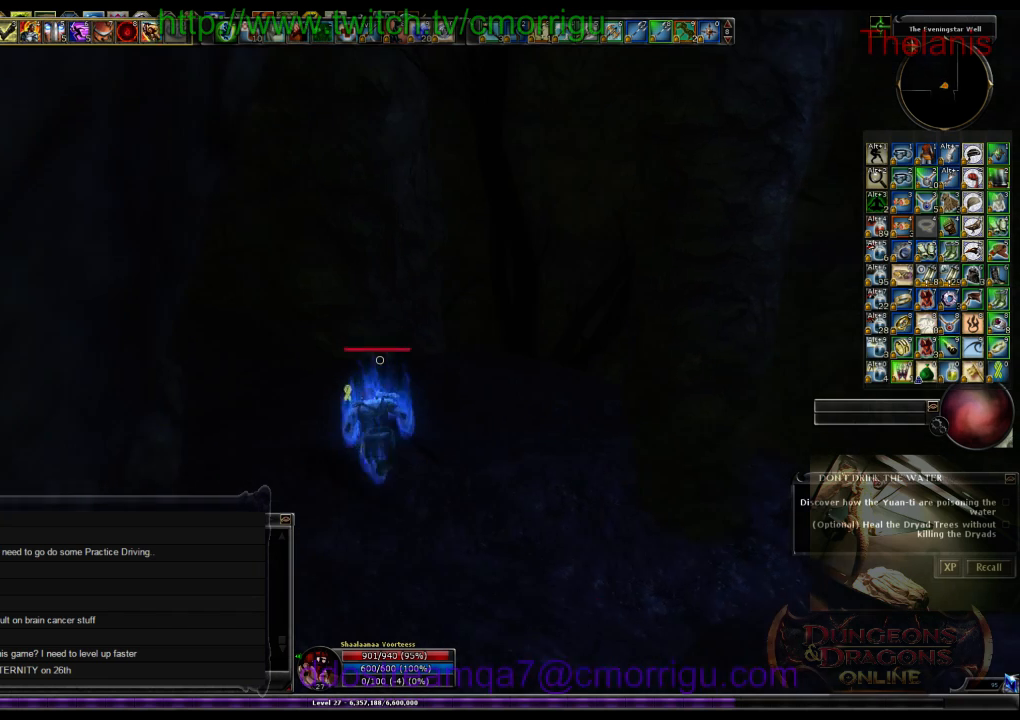
{"keys": ["w"], "events": [[333, "a", "up"]]}
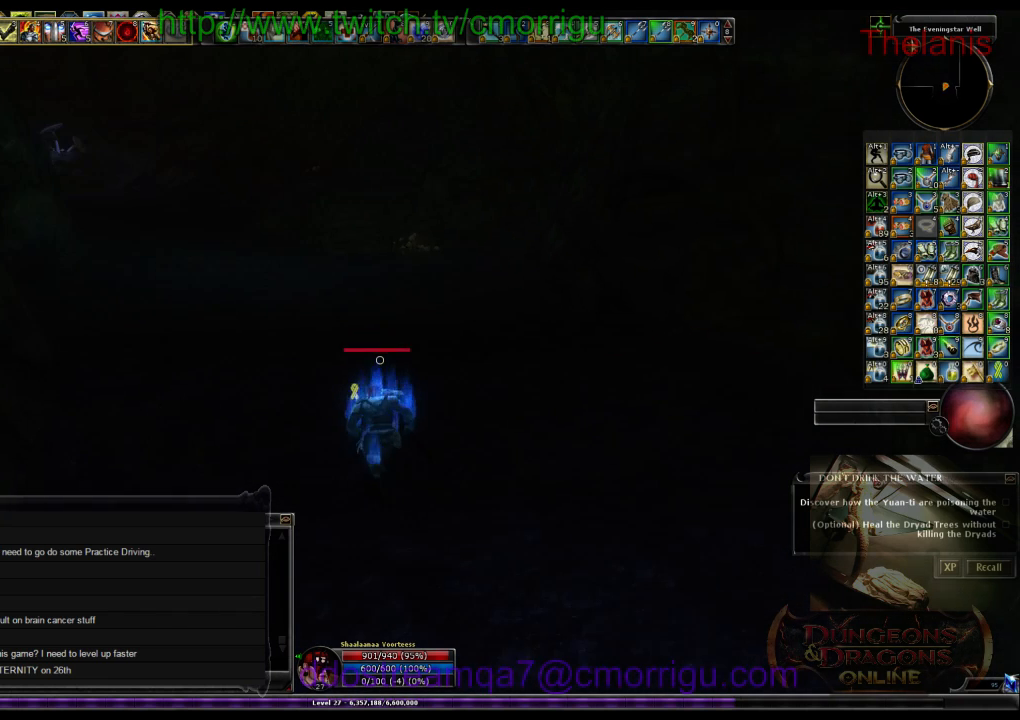
{"keys": ["w"], "events": []}
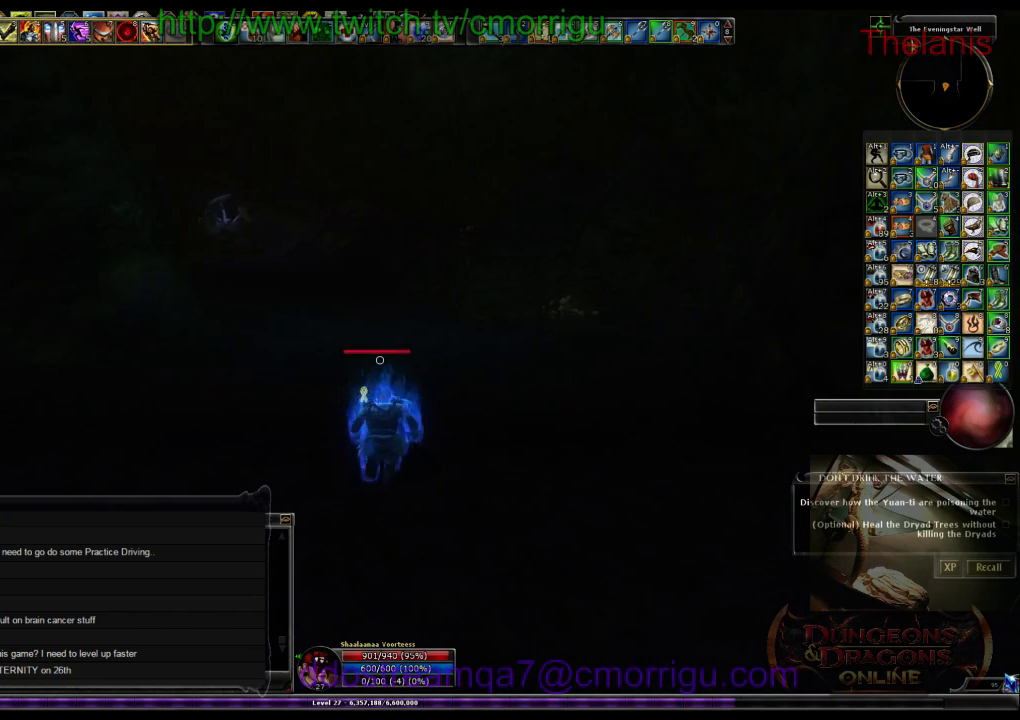
{"keys": ["w"], "events": []}
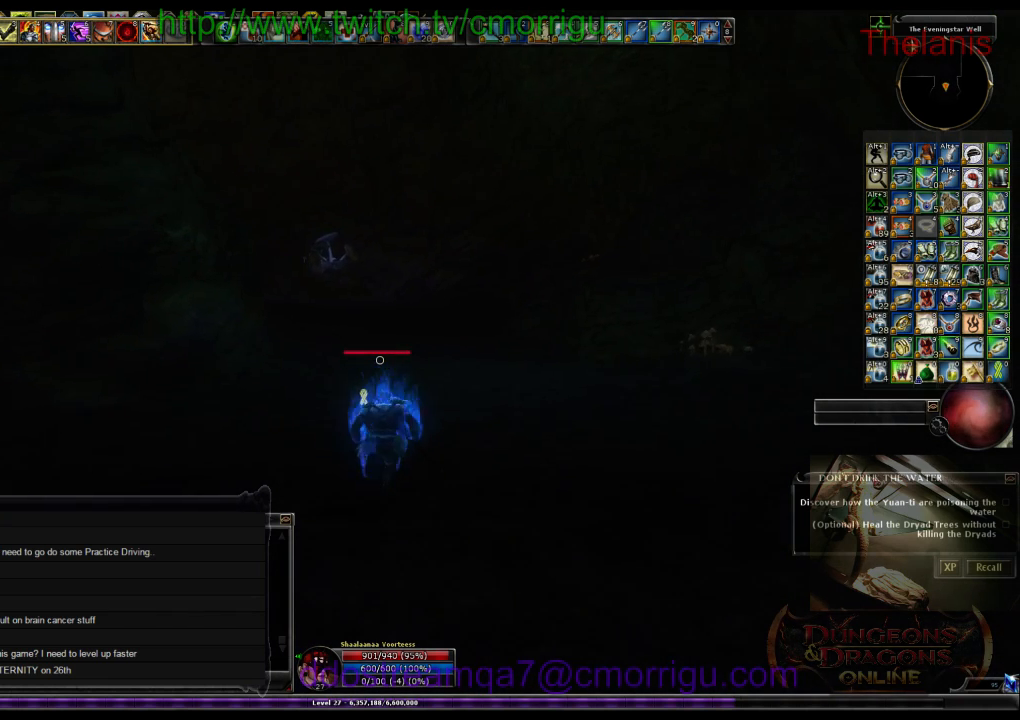
{"keys": ["w"], "events": []}
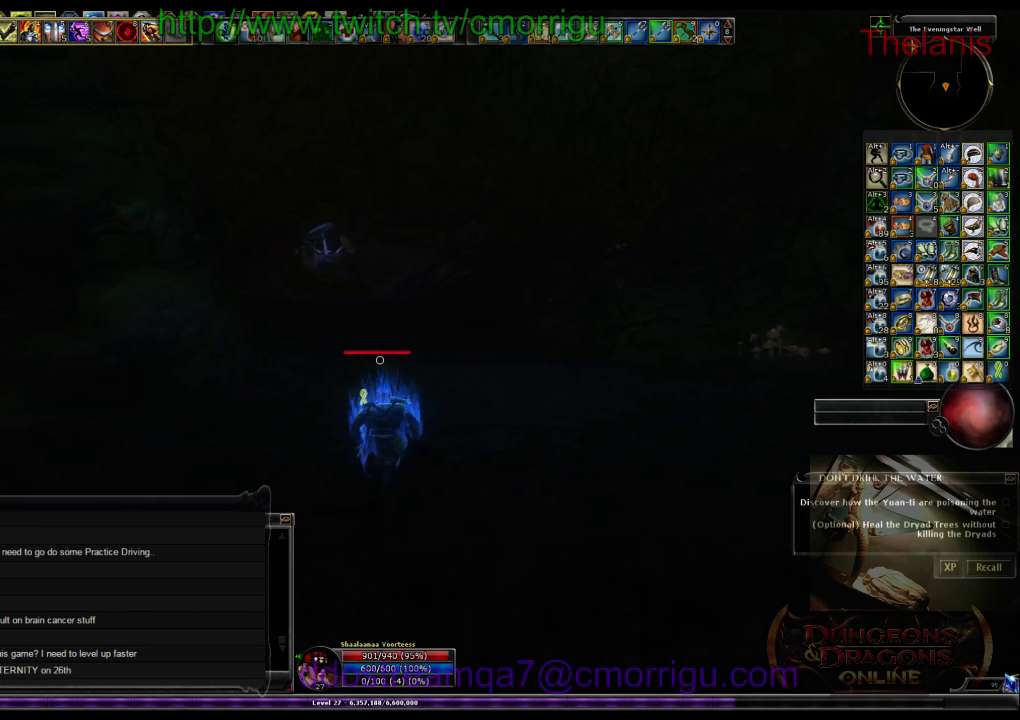
{"keys": ["w"], "events": []}